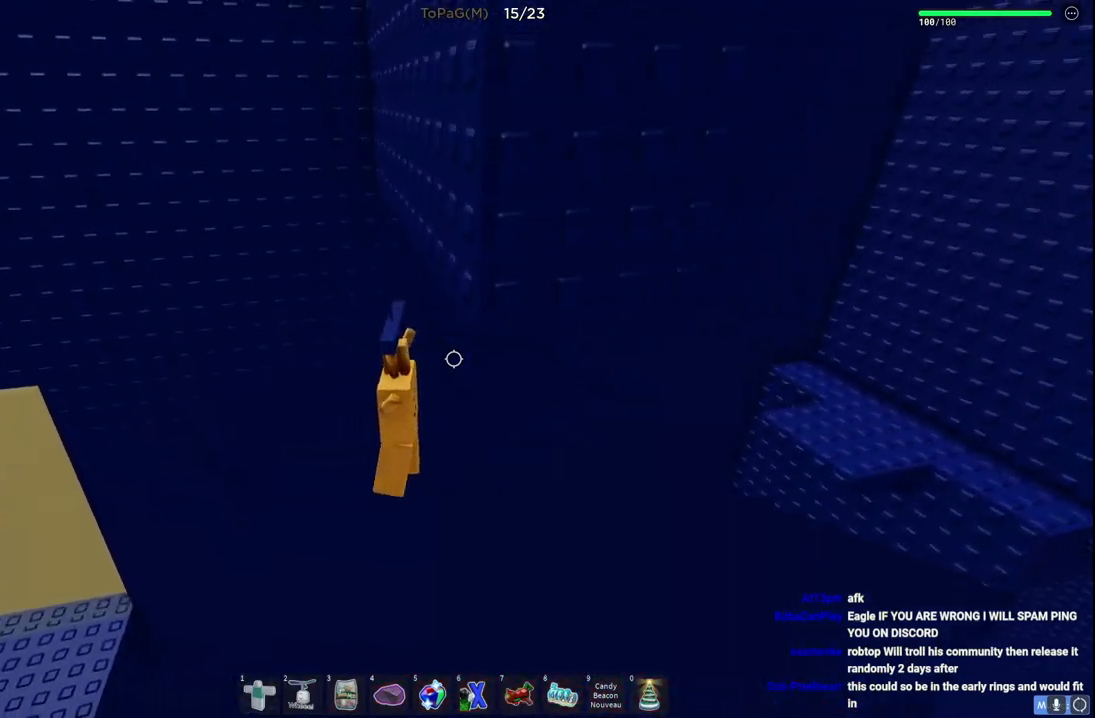
Gameplay with keyboard; each line is a JSON object with the keys held at the frame after it. "events" lists presses ("down") and releases ("up") of "a", "ctrl", "d", "e", "q", "s", "shift", "space" and "w" between this image and that frame as [ms after this image, input, new state], when the widget could be followed in between. No other keys are recorded. Mouse input is not recorded.
{"keys": ["d"], "events": []}
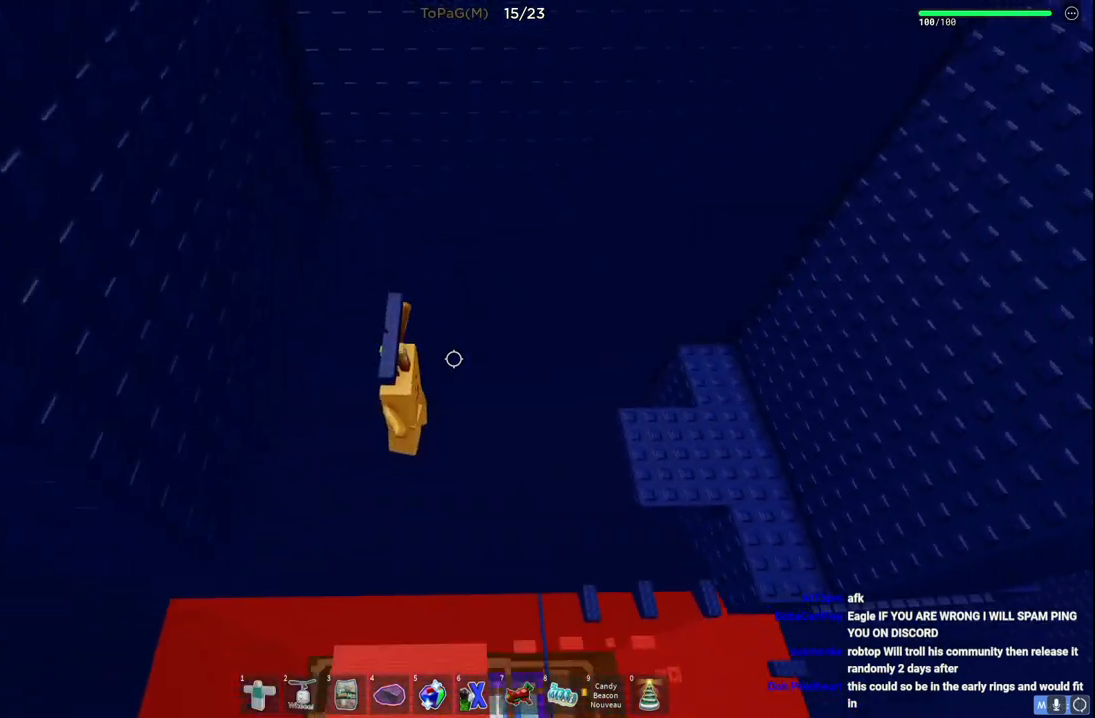
{"keys": ["d"], "events": [[66, "space", "down"], [466, "space", "up"]]}
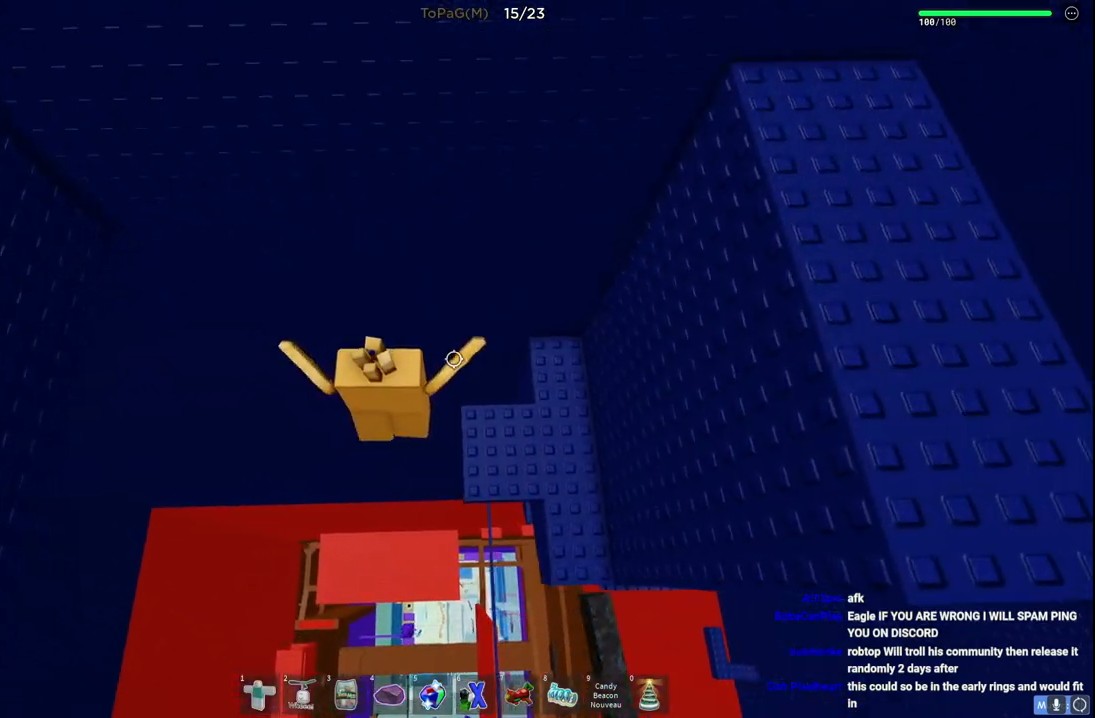
{"keys": ["d"], "events": []}
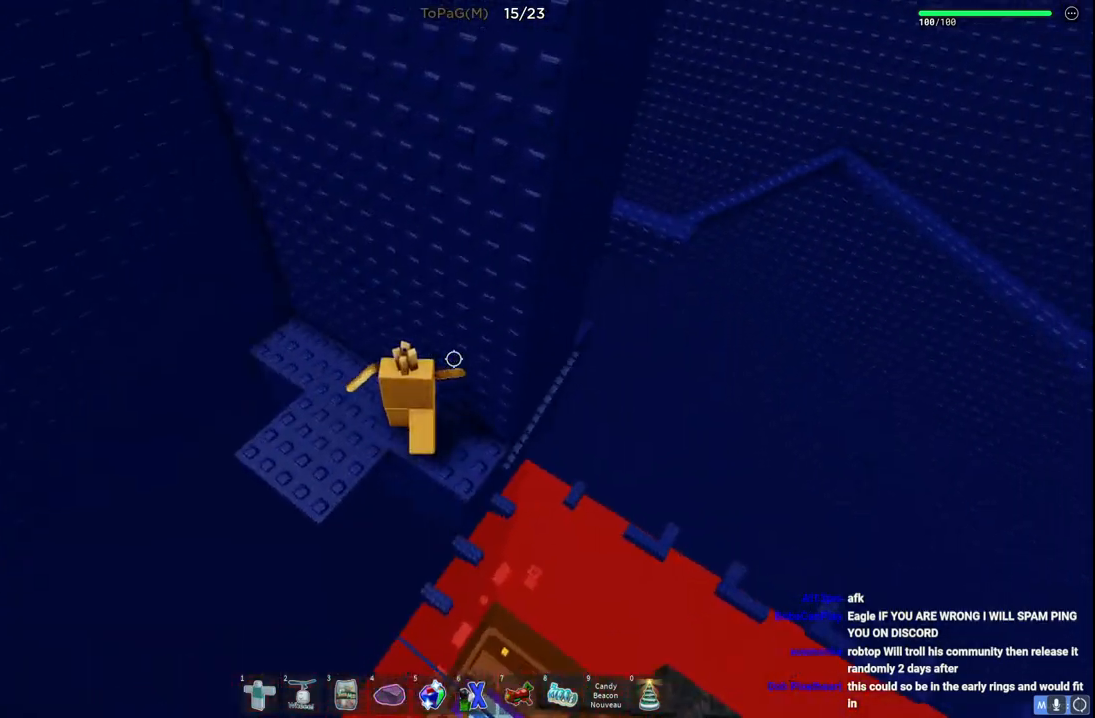
{"keys": ["d", "space"], "events": [[100, "d", "up"], [216, "d", "down"], [450, "space", "down"]]}
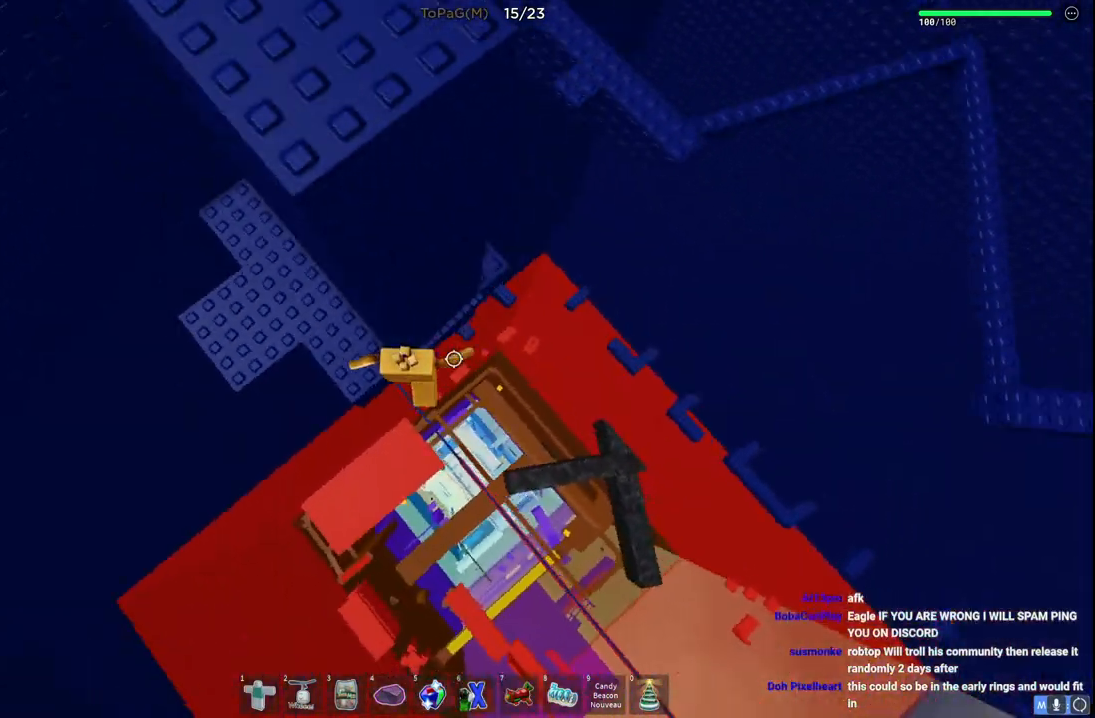
{"keys": ["d", "w"], "events": [[133, "space", "up"], [333, "w", "down"]]}
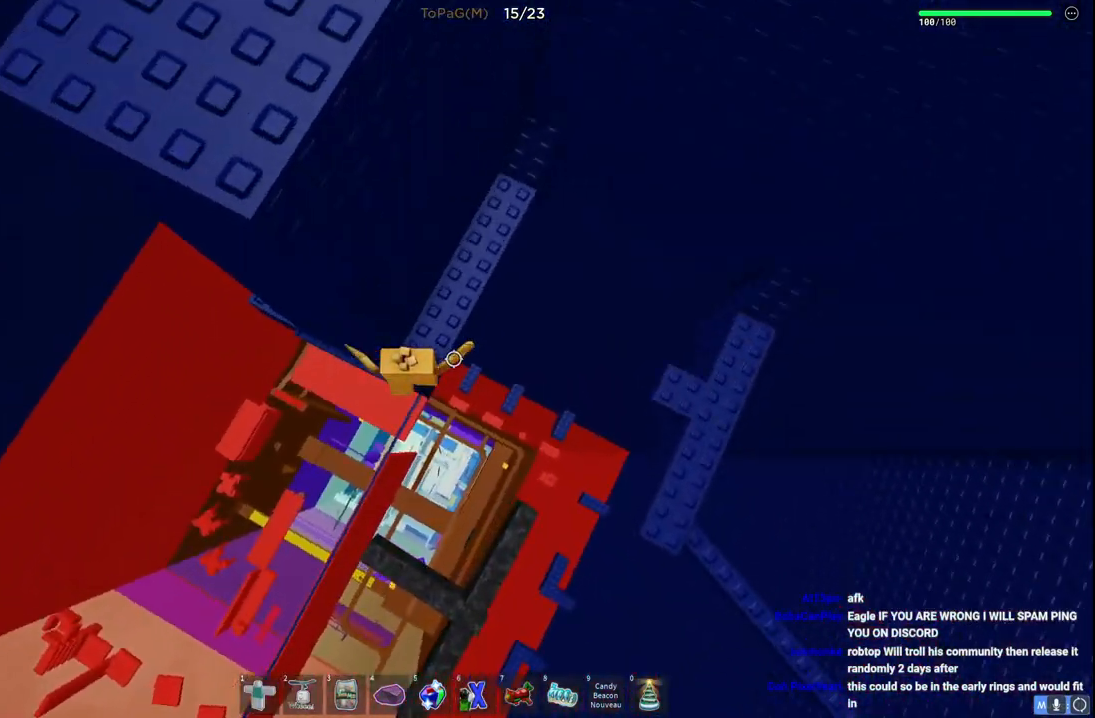
{"keys": ["space", "w"], "events": [[83, "d", "up"], [133, "w", "up"], [300, "w", "down"], [433, "space", "down"]]}
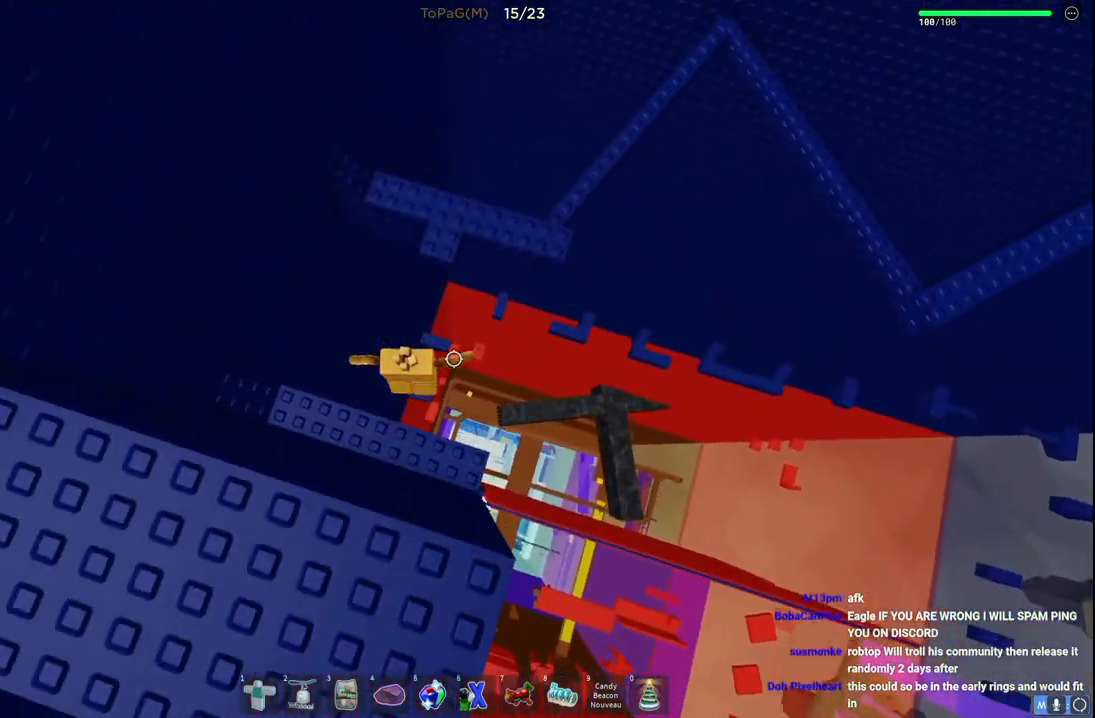
{"keys": ["w"], "events": [[150, "space", "up"]]}
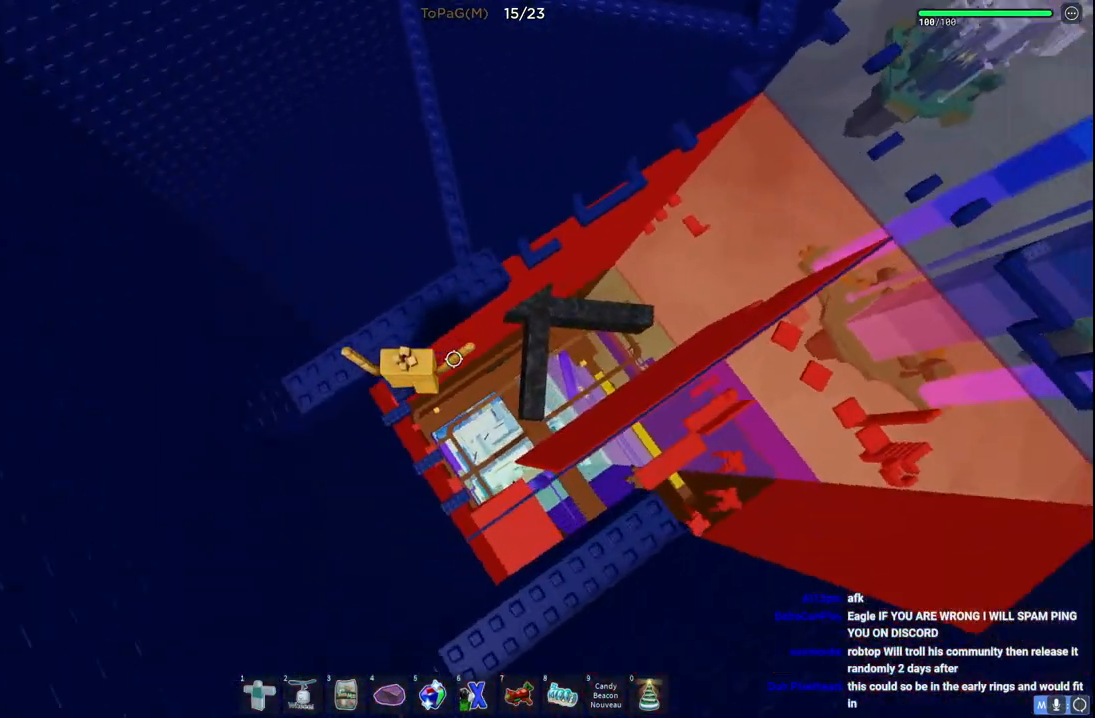
{"keys": ["w"], "events": [[150, "shift", "down"], [300, "space", "down"], [366, "shift", "up"], [483, "space", "up"]]}
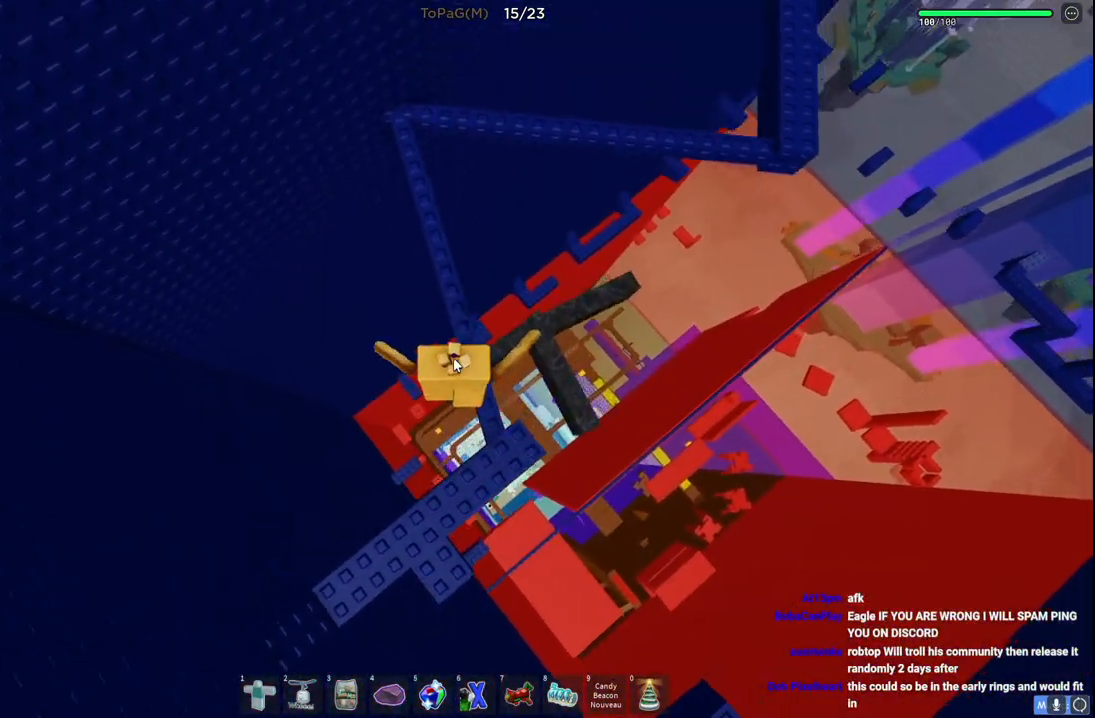
{"keys": ["w"], "events": []}
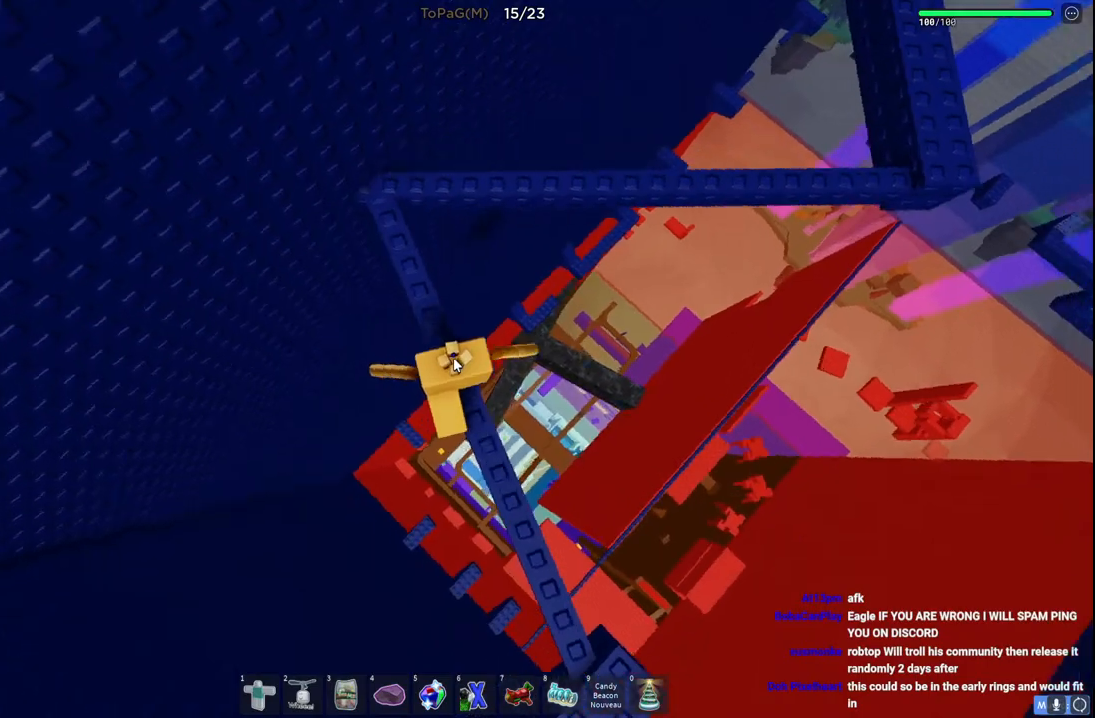
{"keys": ["w"], "events": [[83, "space", "down"], [333, "space", "up"]]}
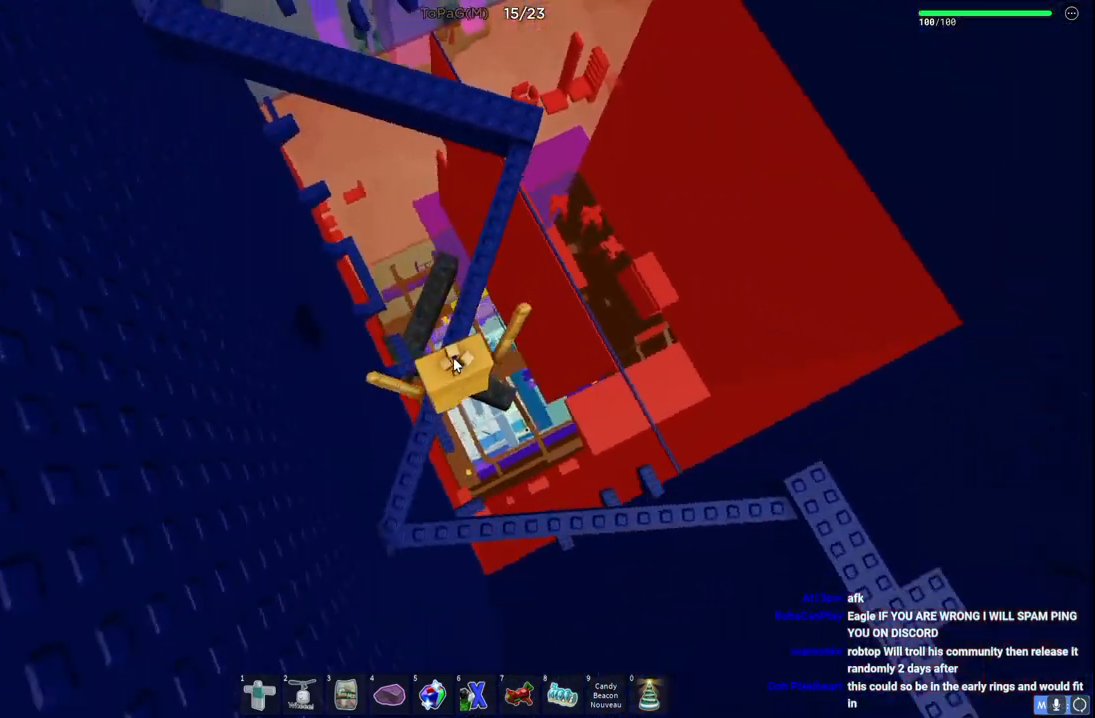
{"keys": ["space", "w"], "events": [[116, "shift", "down"], [216, "space", "down"], [350, "shift", "up"]]}
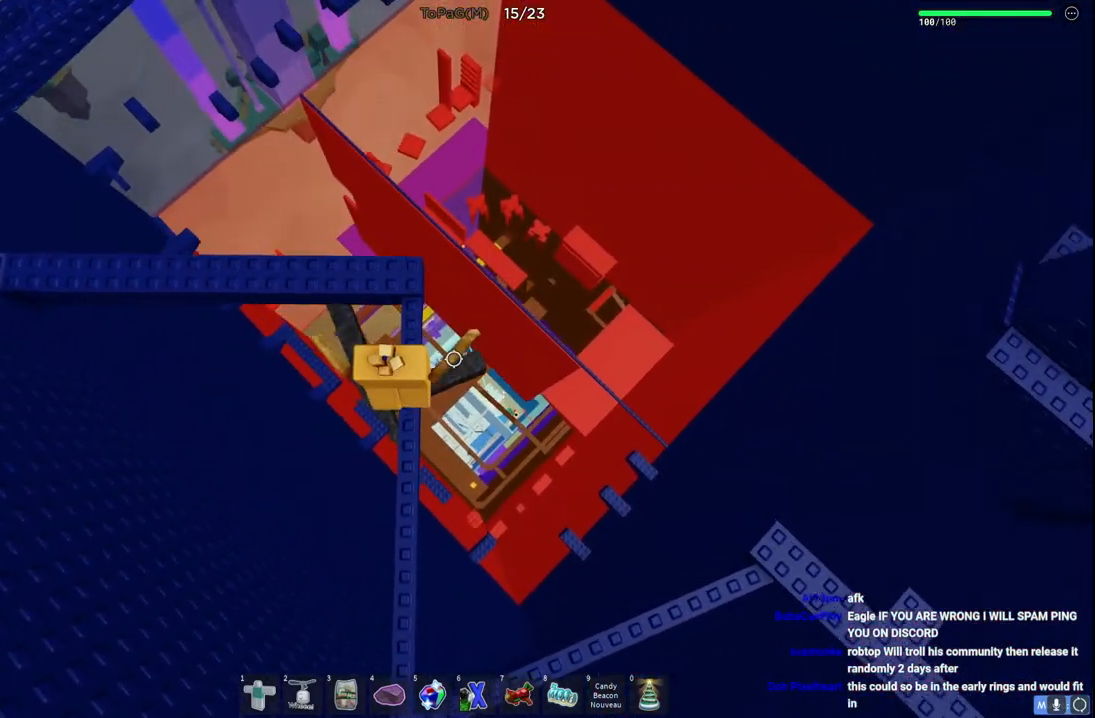
{"keys": ["space", "w"], "events": []}
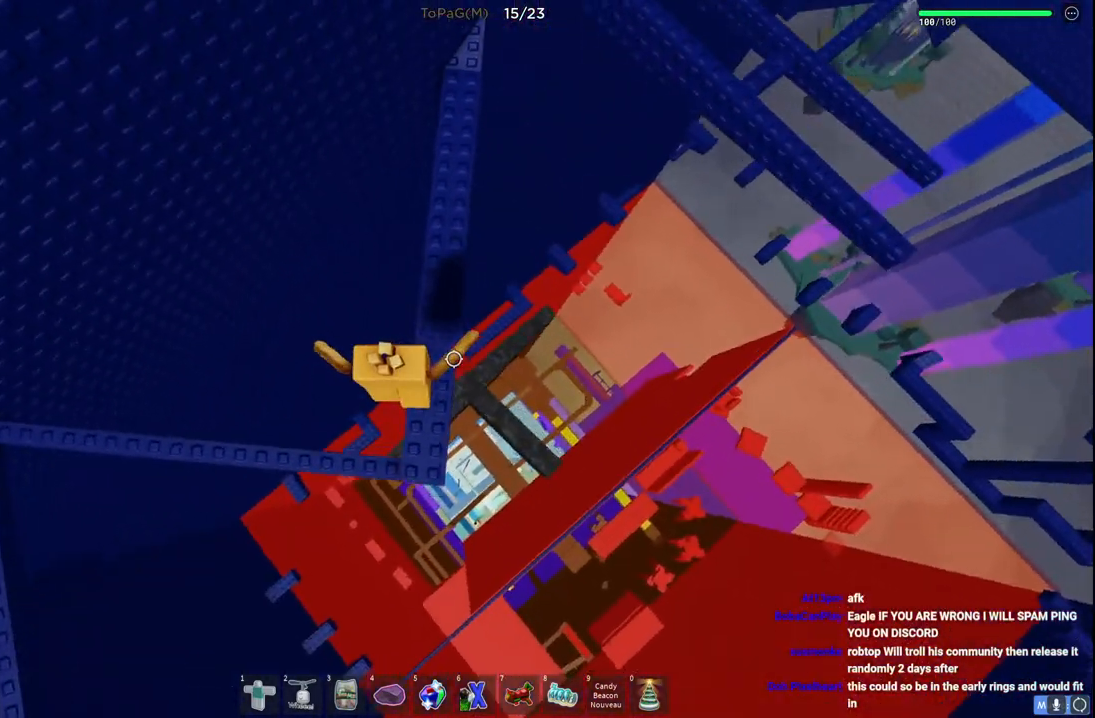
{"keys": ["w"], "events": [[400, "space", "up"]]}
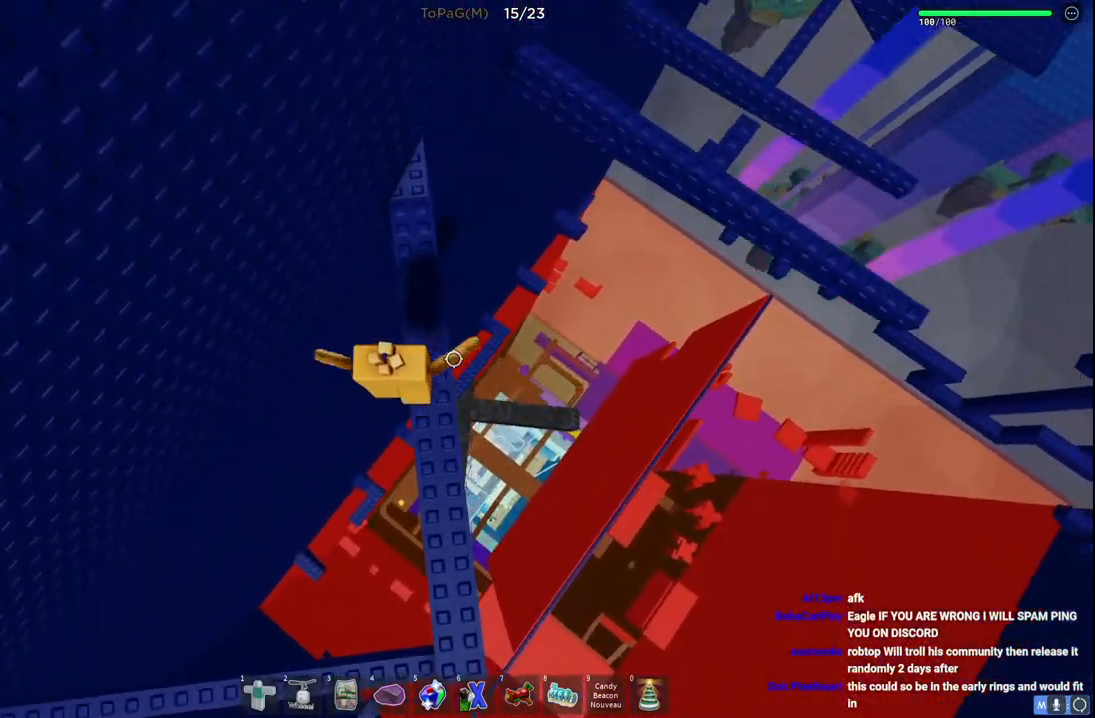
{"keys": ["w"], "events": []}
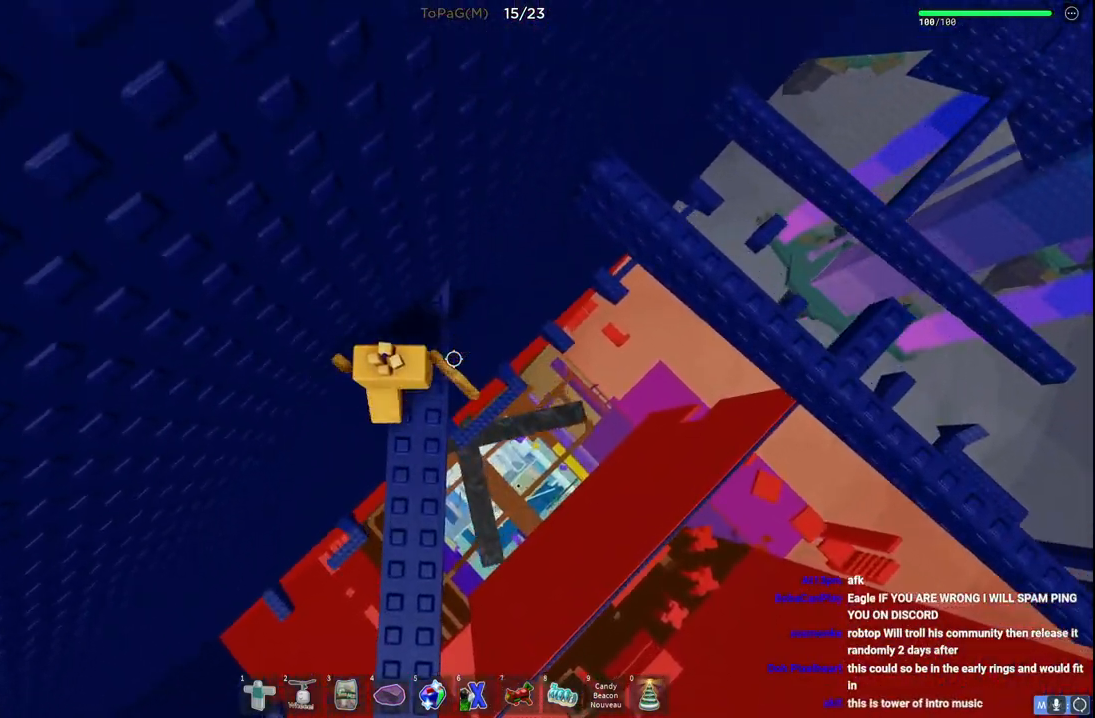
{"keys": ["w"], "events": [[266, "space", "down"], [450, "space", "up"]]}
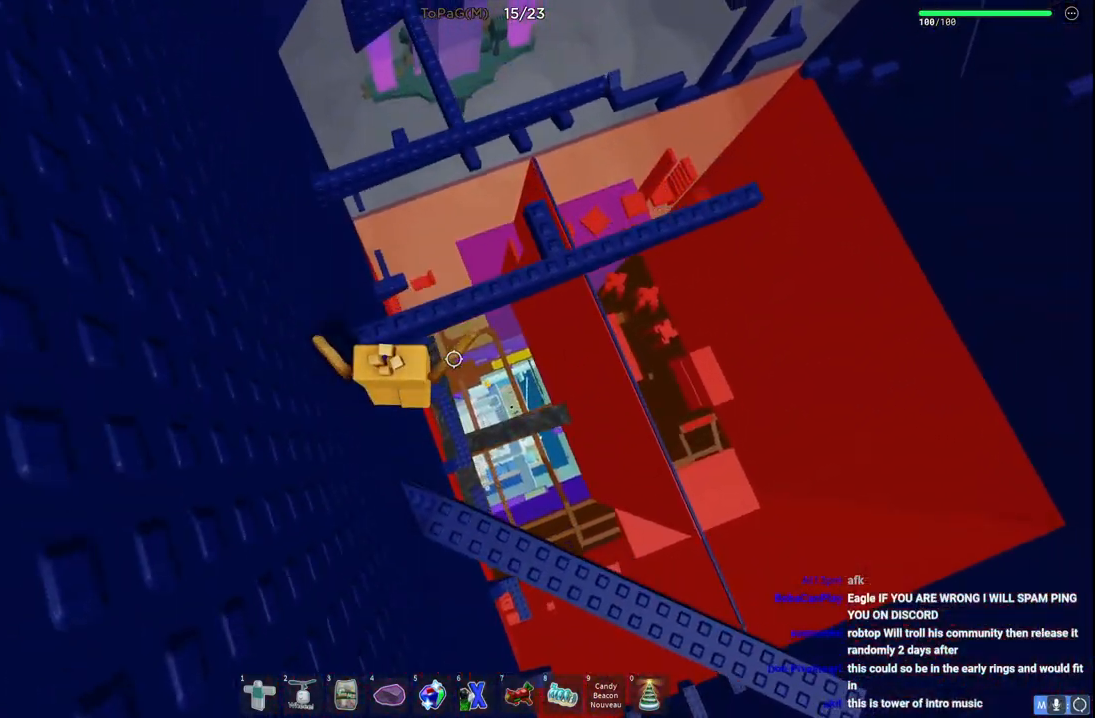
{"keys": ["w"], "events": []}
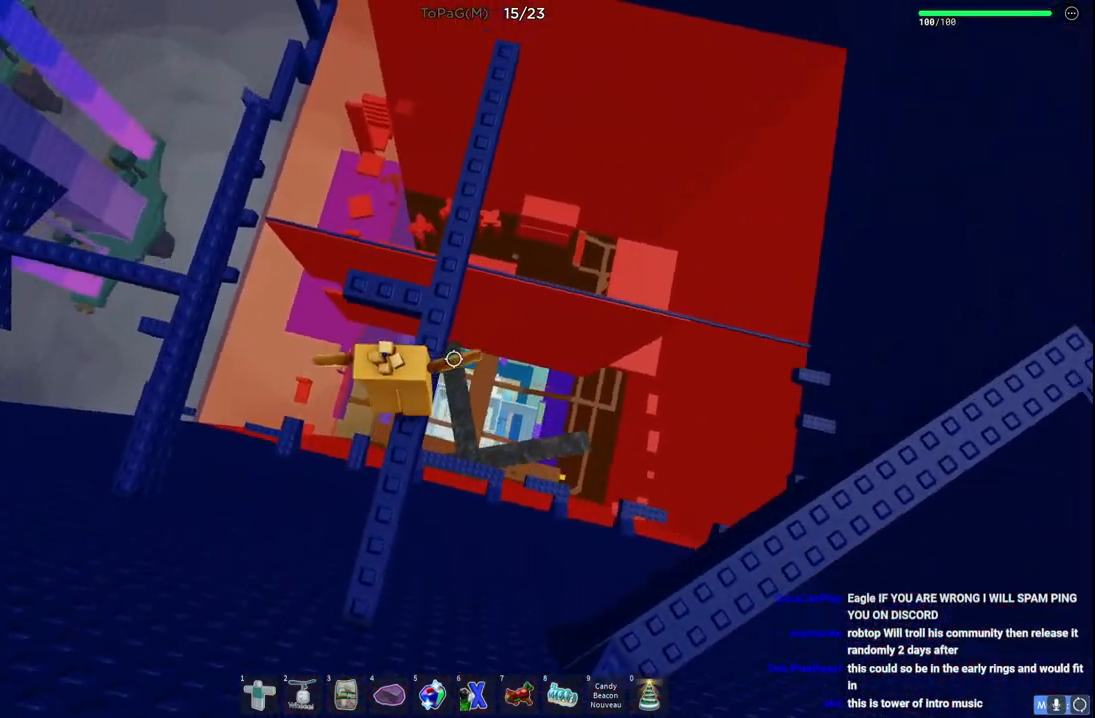
{"keys": ["space", "w"], "events": [[283, "space", "down"]]}
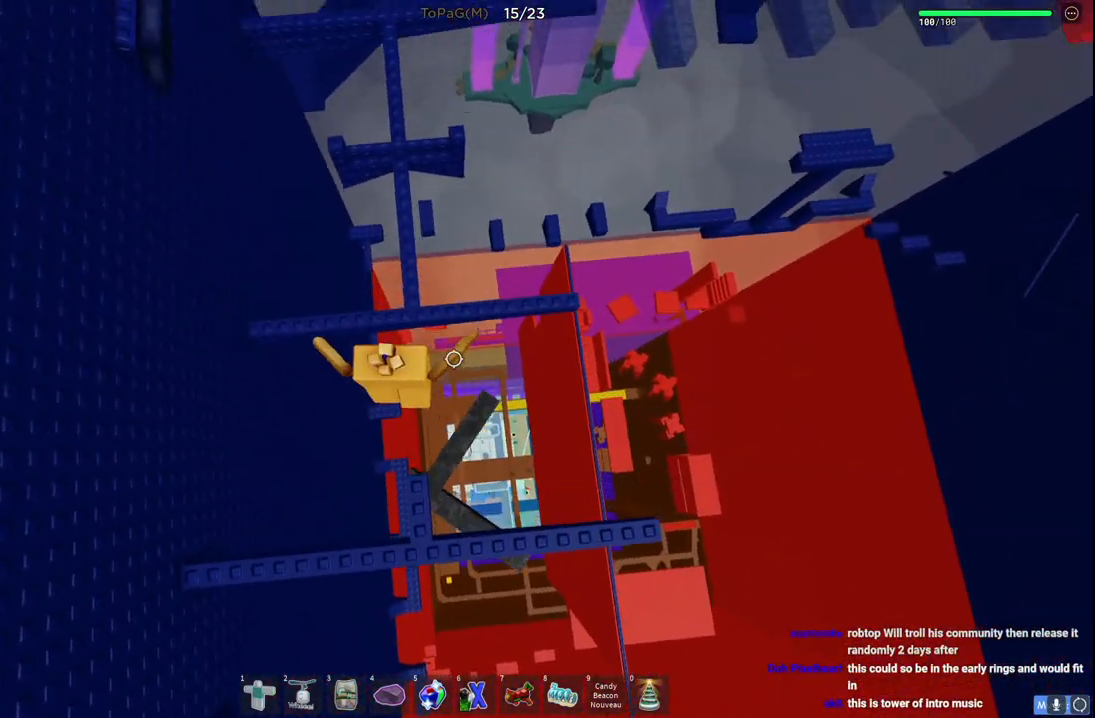
{"keys": ["w"], "events": [[33, "space", "up"]]}
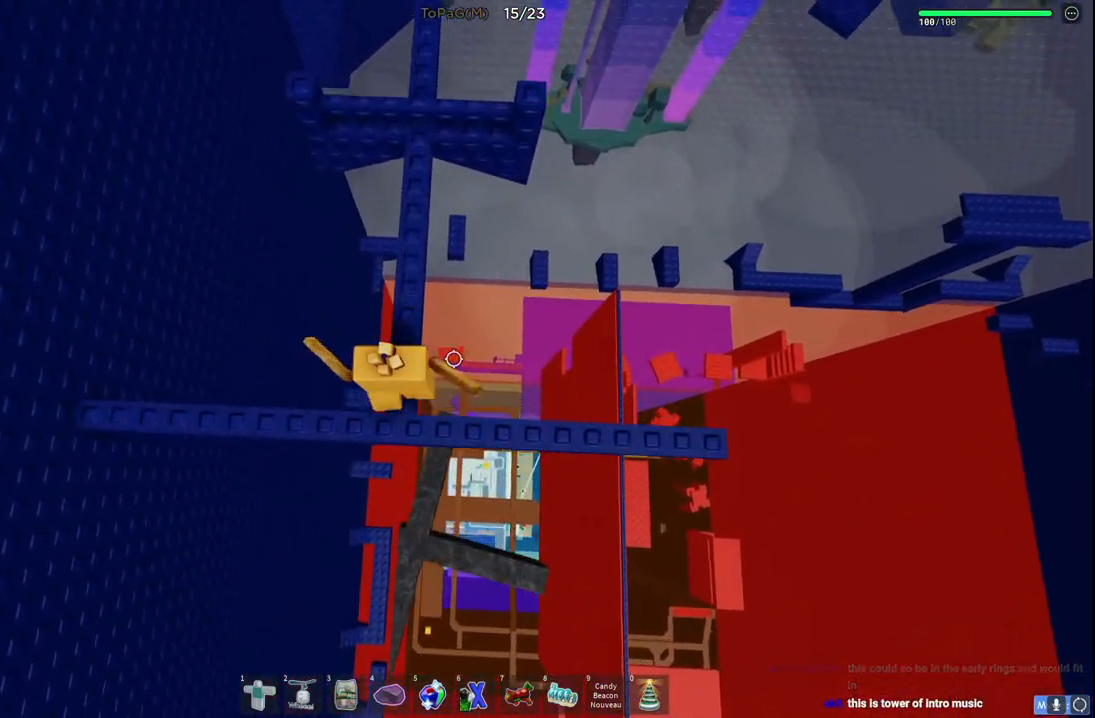
{"keys": ["w"], "events": [[83, "space", "down"], [216, "space", "up"]]}
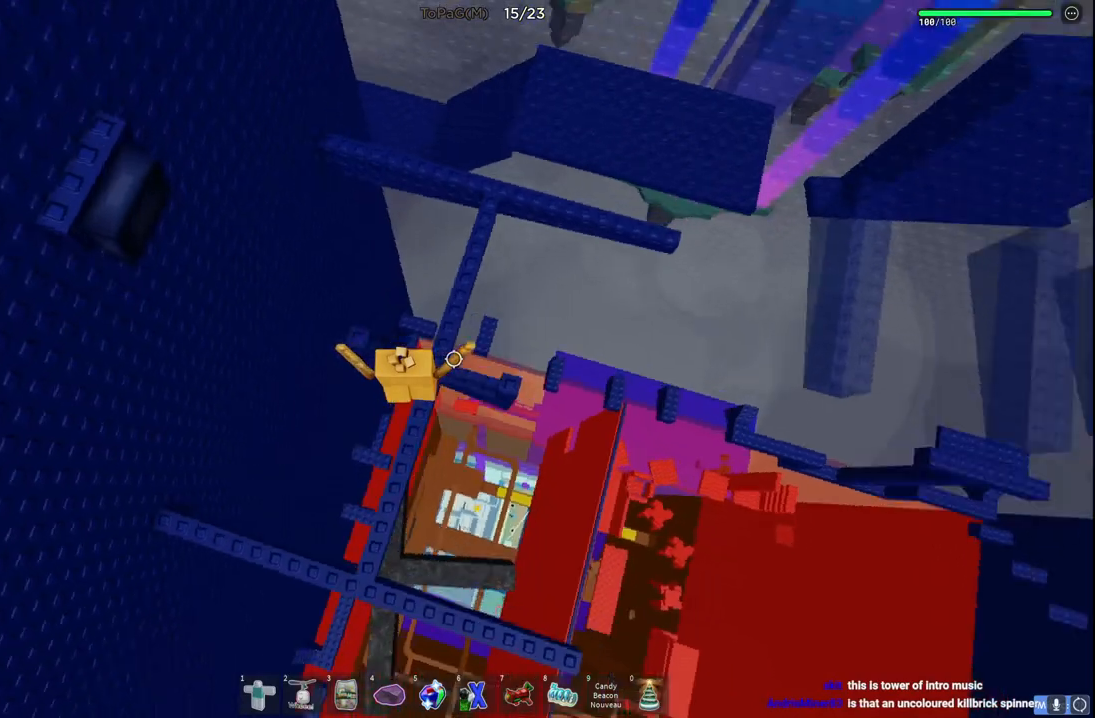
{"keys": ["w"], "events": [[66, "w", "up"], [150, "space", "down"], [300, "space", "up"], [350, "w", "down"]]}
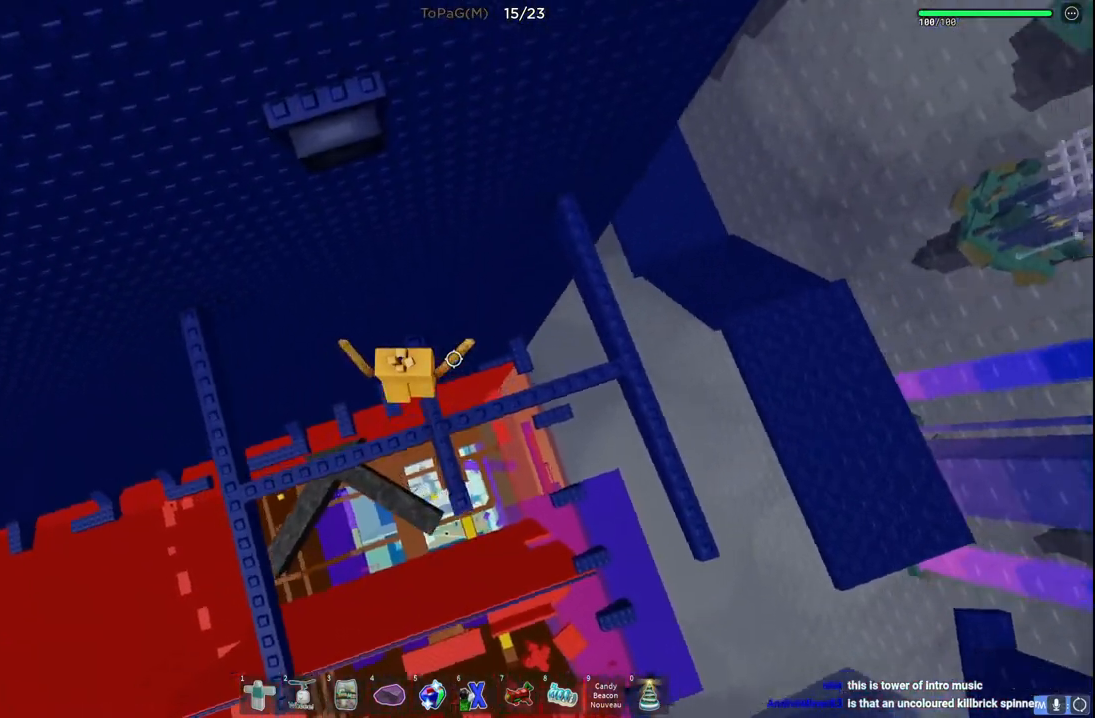
{"keys": [], "events": [[50, "w", "up"], [216, "a", "down"], [350, "space", "down"], [466, "a", "up"], [483, "space", "up"]]}
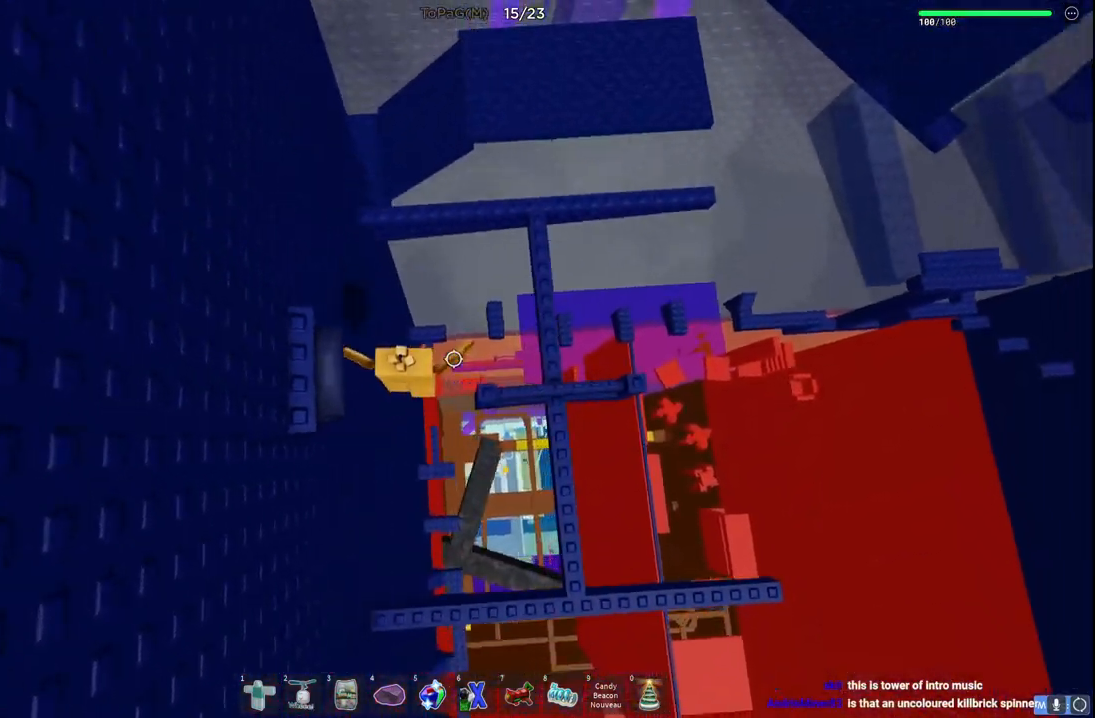
{"keys": ["d", "w"], "events": [[16, "d", "down"], [500, "w", "down"]]}
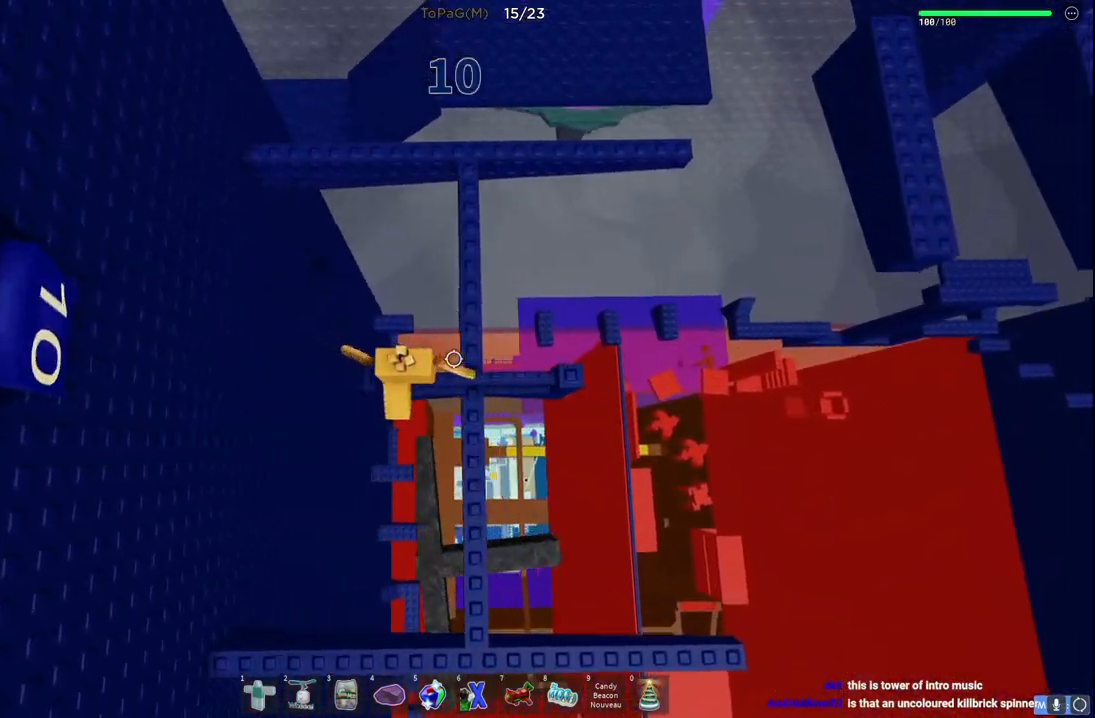
{"keys": ["w"], "events": [[16, "space", "down"], [116, "d", "up"], [183, "space", "up"]]}
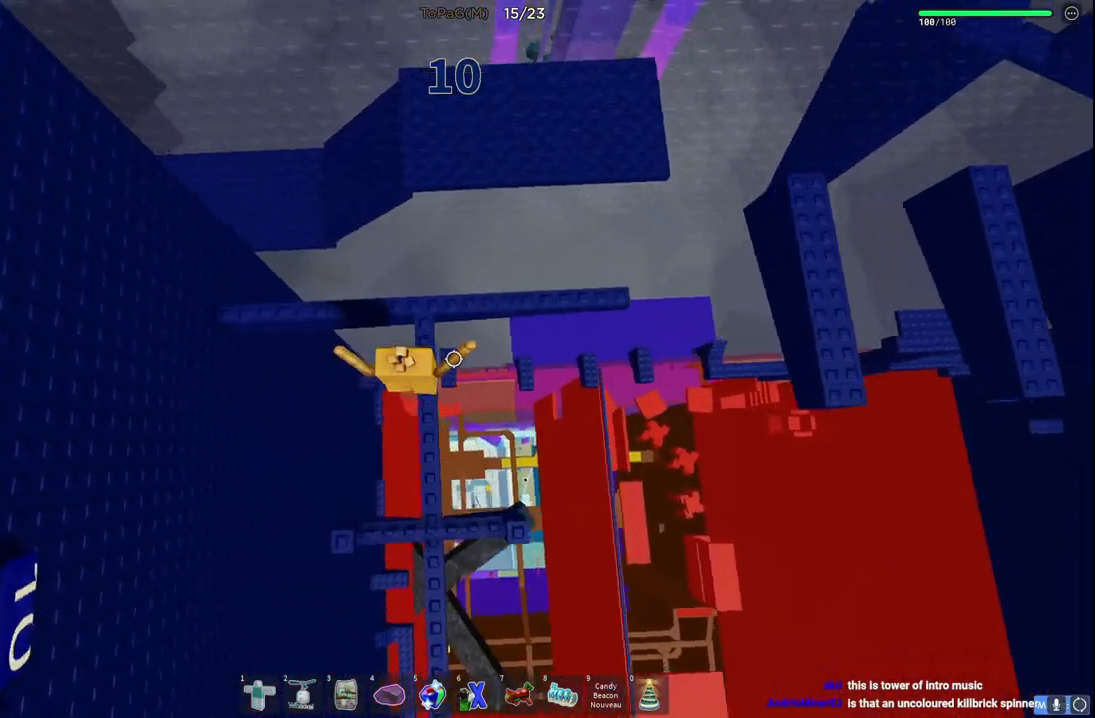
{"keys": ["w"], "events": [[83, "space", "down"], [183, "space", "up"]]}
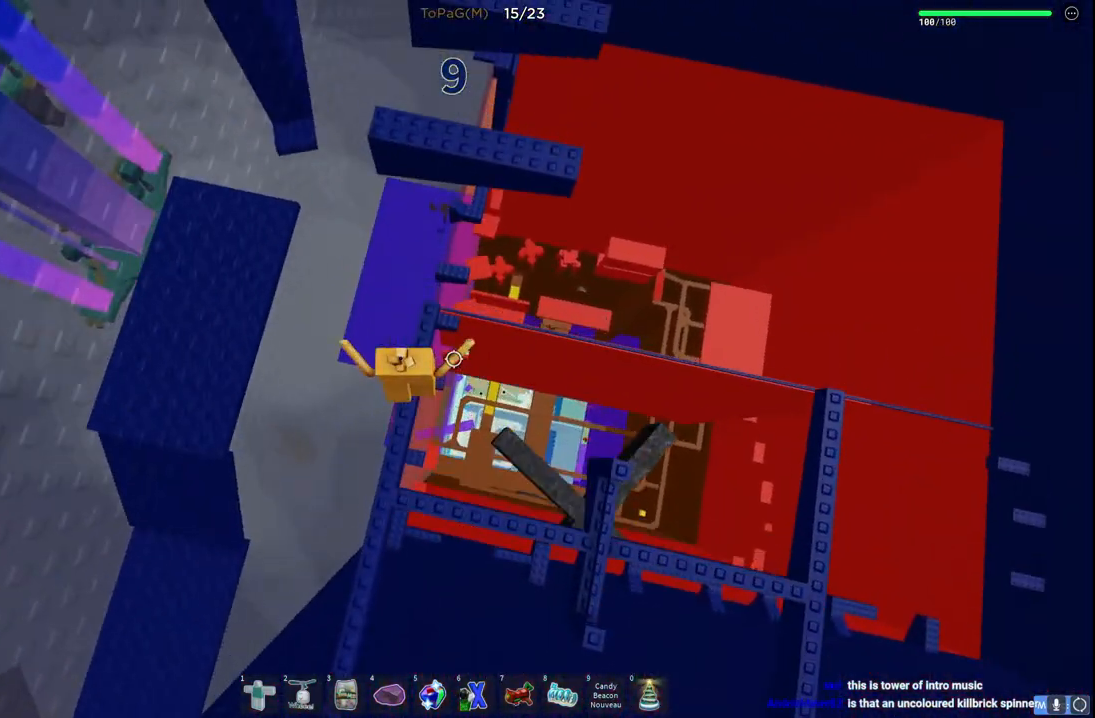
{"keys": ["d", "space", "w"], "events": [[250, "d", "down"], [366, "space", "down"]]}
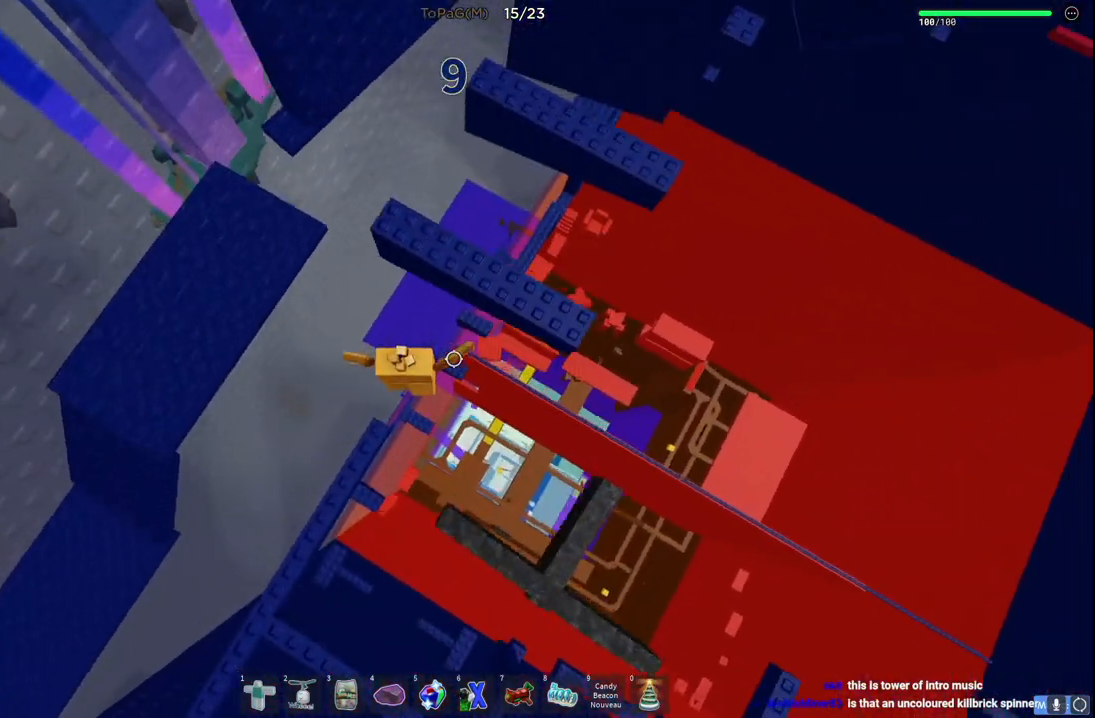
{"keys": ["d", "space", "w"], "events": [[50, "space", "up"], [416, "space", "down"]]}
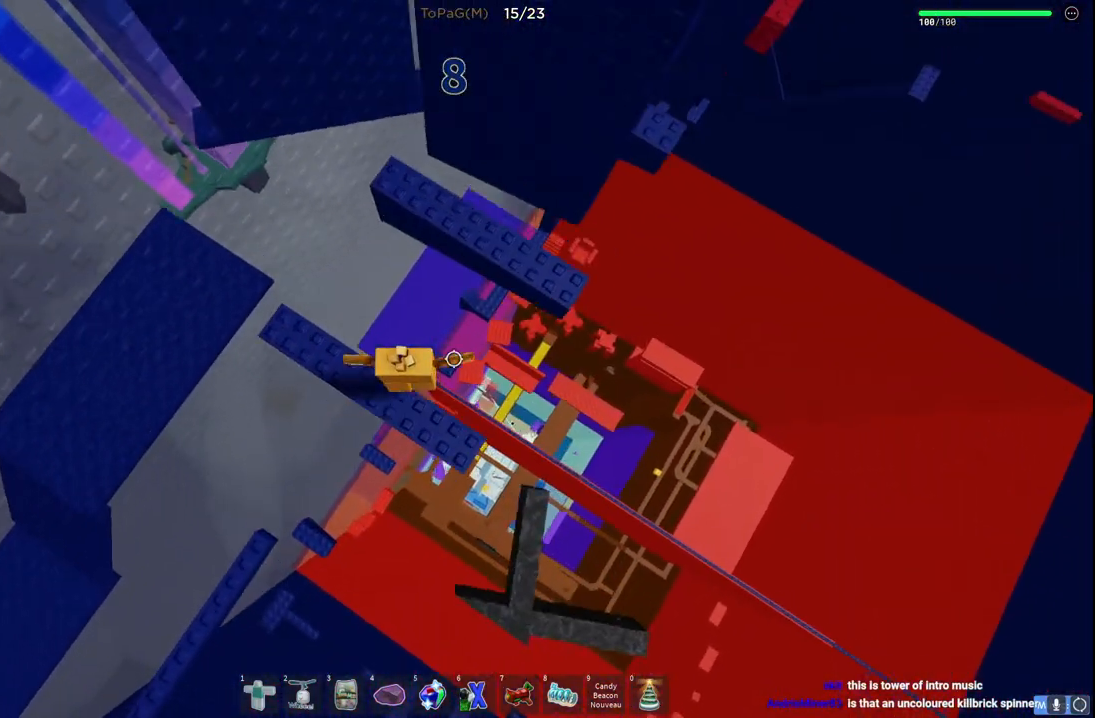
{"keys": ["d"], "events": [[100, "space", "up"], [483, "w", "up"]]}
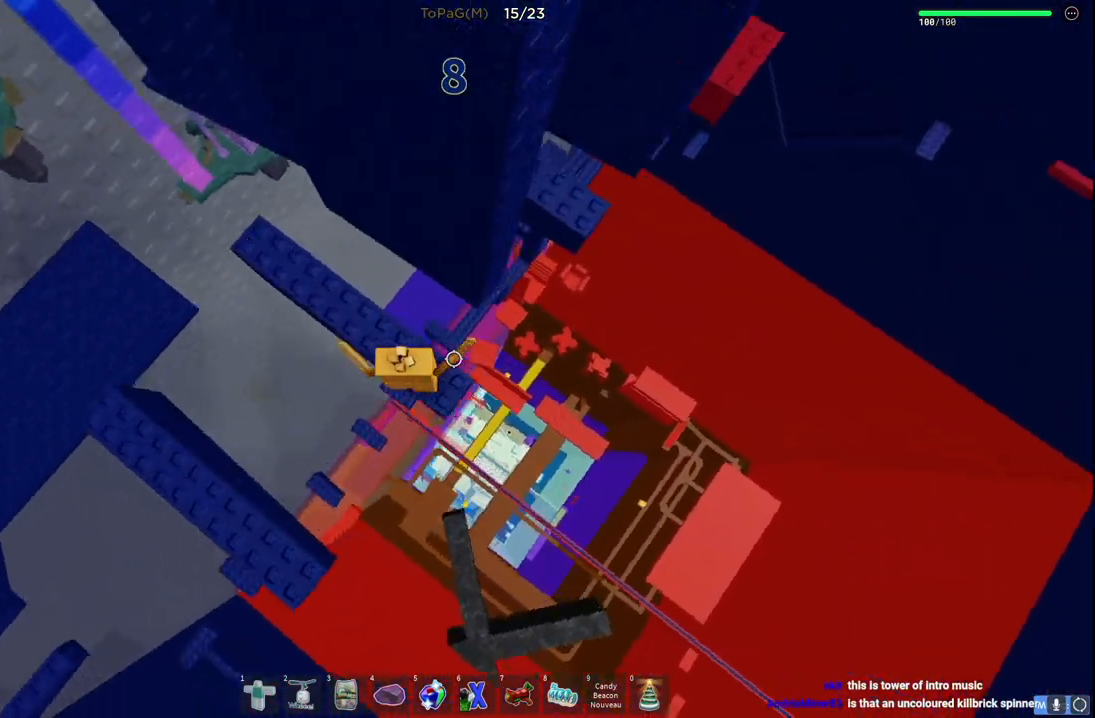
{"keys": ["d", "w"], "events": [[133, "space", "down"], [266, "space", "up"], [483, "w", "down"]]}
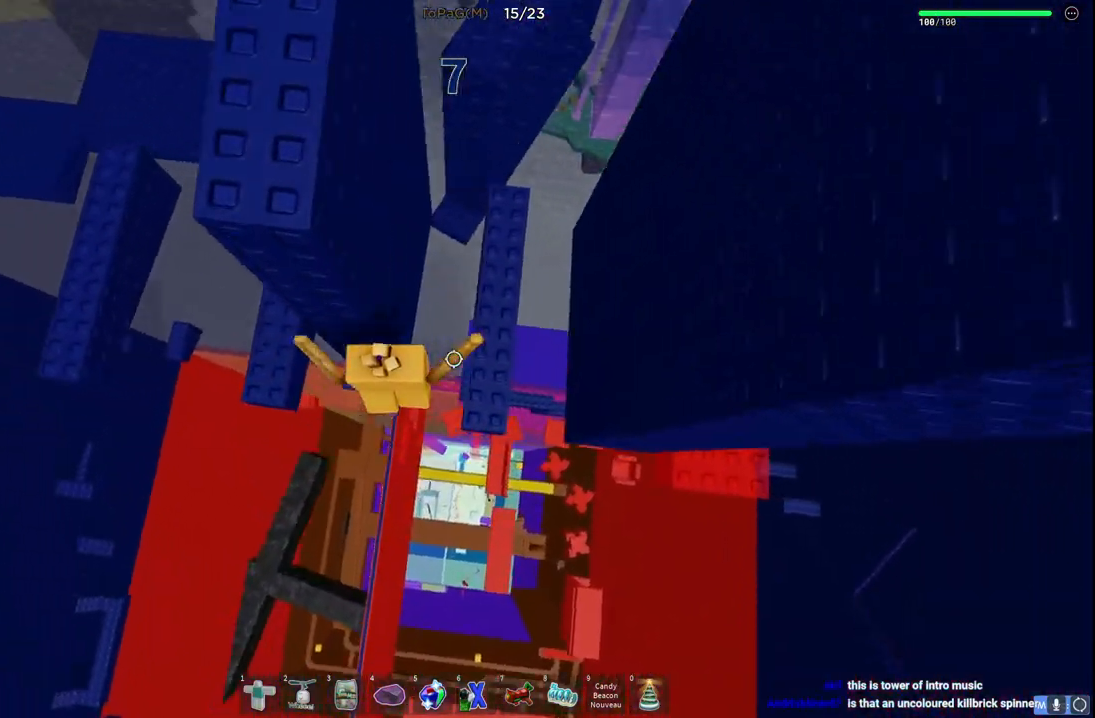
{"keys": [], "events": [[133, "w", "up"], [233, "d", "up"]]}
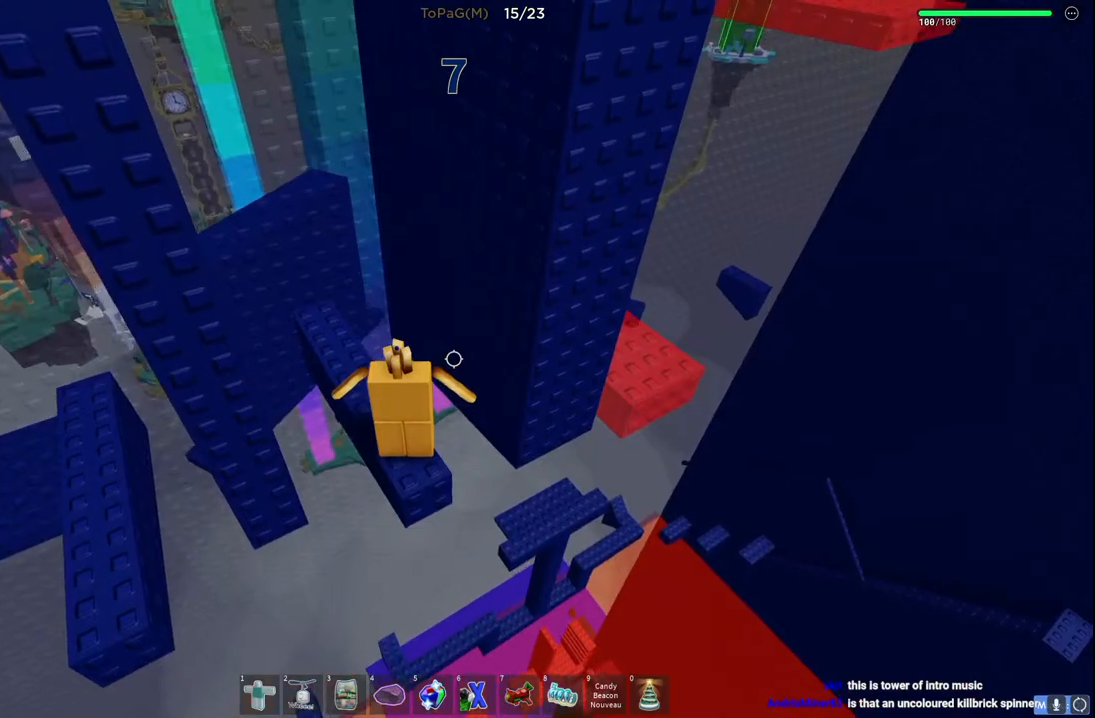
{"keys": ["d"], "events": [[100, "d", "down"], [250, "space", "down"], [450, "space", "up"]]}